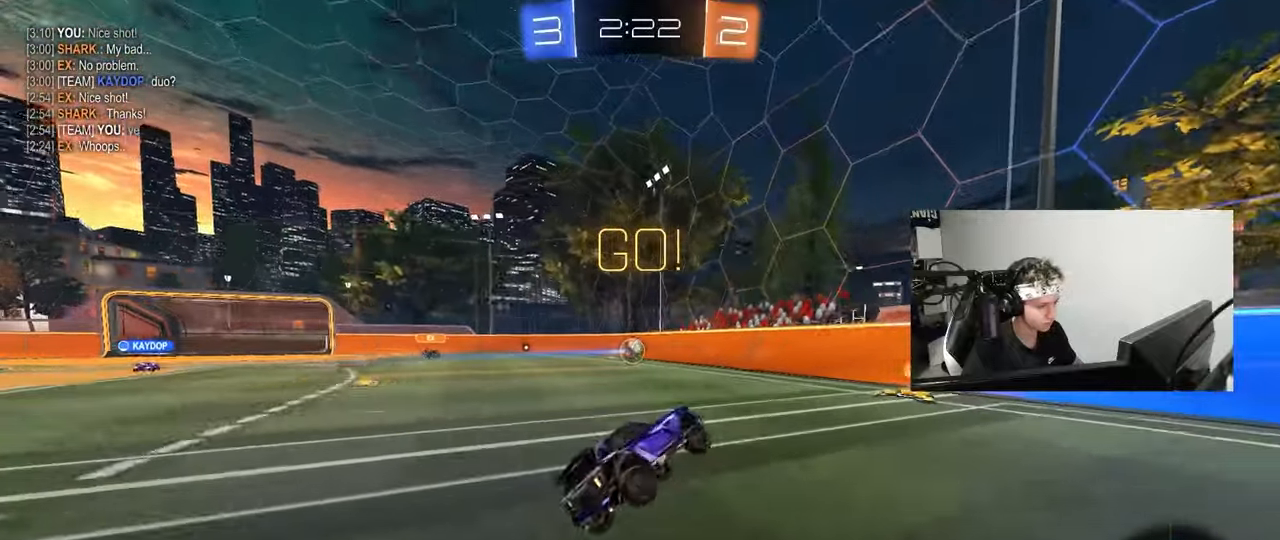
Gameplay with keyboard and mouse; each line is a JSON object with the keys and mouse buttons held at the frame after it. "events" lists presses ("down") and releases ("up") of "1", "2", "3", "4", "5", "a", "alt", "c", "caps_lock", "ctrl", "d", "e", "f", "g", "q", "r", "s", "shift", "space", "t", "tab", "v", "w", "x", "z", "mouse_left", "mouse_wheel" and "mouse_right" between this image and that frame as [ms after this image, input, new state], when the widget could be followed in between. "mouse_left", "mouse_wheel", "mouse_right" = the "left", "wheel", "right" buttons of the "mouse" list. No other keys are recorded. "wheel" means that the mouse wheel is clicked or scrolled. "mouse_move" is the direction in which the mouse moves at that frame (one of eight, or "still"), when it could be read.
{"keys": ["d", "s"], "mouse": [], "mouse_move": "still", "events": [[150, "w", "down"], [283, "a", "down"], [333, "a", "up"], [333, "w", "up"], [417, "s", "down"], [467, "d", "down"]]}
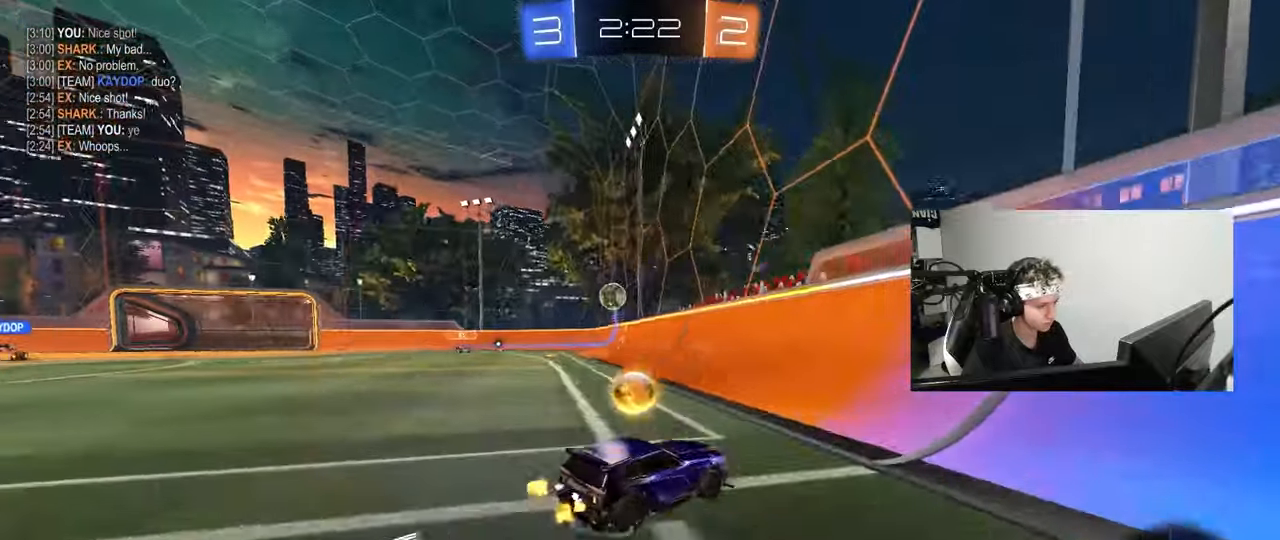
{"keys": [], "mouse": [], "mouse_move": "still", "events": [[117, "s", "up"], [150, "d", "up"], [250, "w", "down"], [350, "d", "down"], [433, "d", "up"], [433, "w", "up"]]}
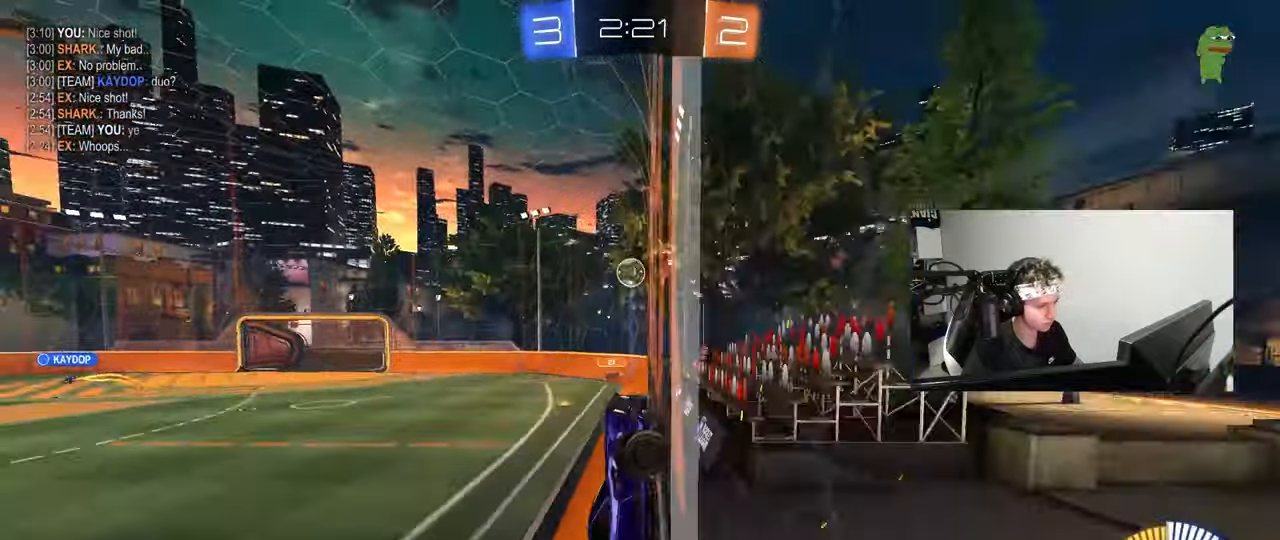
{"keys": ["d", "w"], "mouse": [], "mouse_move": "still", "events": [[83, "d", "down"], [83, "w", "down"], [417, "shift", "down"], [500, "shift", "up"]]}
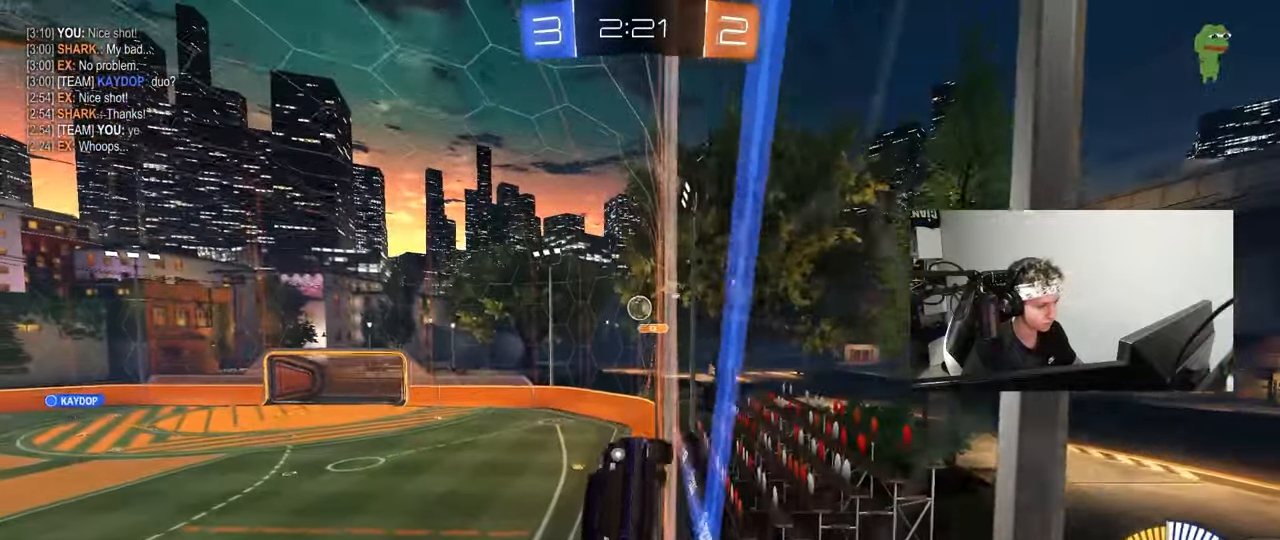
{"keys": ["d", "w"], "mouse": ["left"], "mouse_move": "still", "events": [[150, "mouse_left", "down"]]}
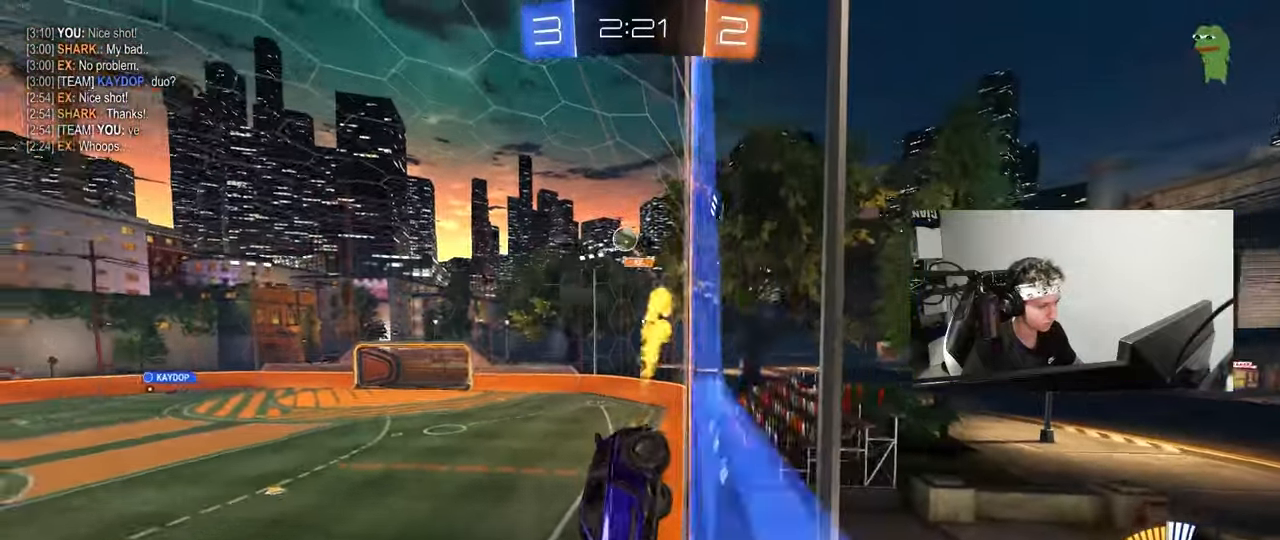
{"keys": ["w"], "mouse": [], "mouse_move": "still", "events": [[17, "d", "up"], [217, "a", "down"], [217, "mouse_left", "up"], [400, "a", "up"]]}
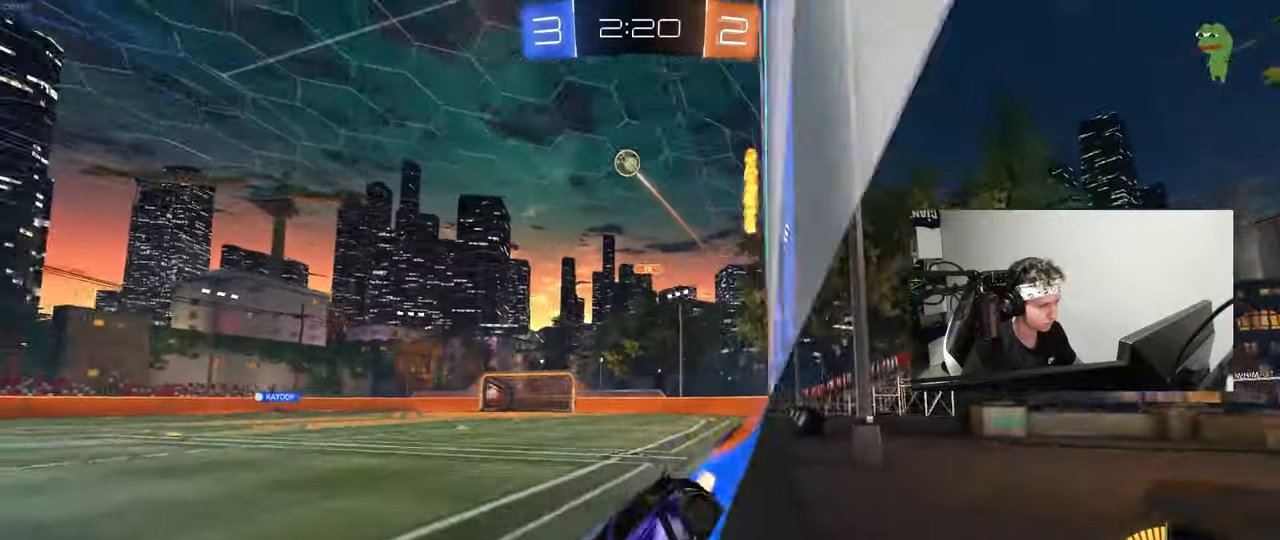
{"keys": ["a", "w"], "mouse": [], "mouse_move": "still", "events": [[133, "d", "down"], [267, "shift", "down"], [267, "w", "up"], [317, "shift", "up"], [367, "a", "down"], [367, "d", "up"], [367, "w", "down"]]}
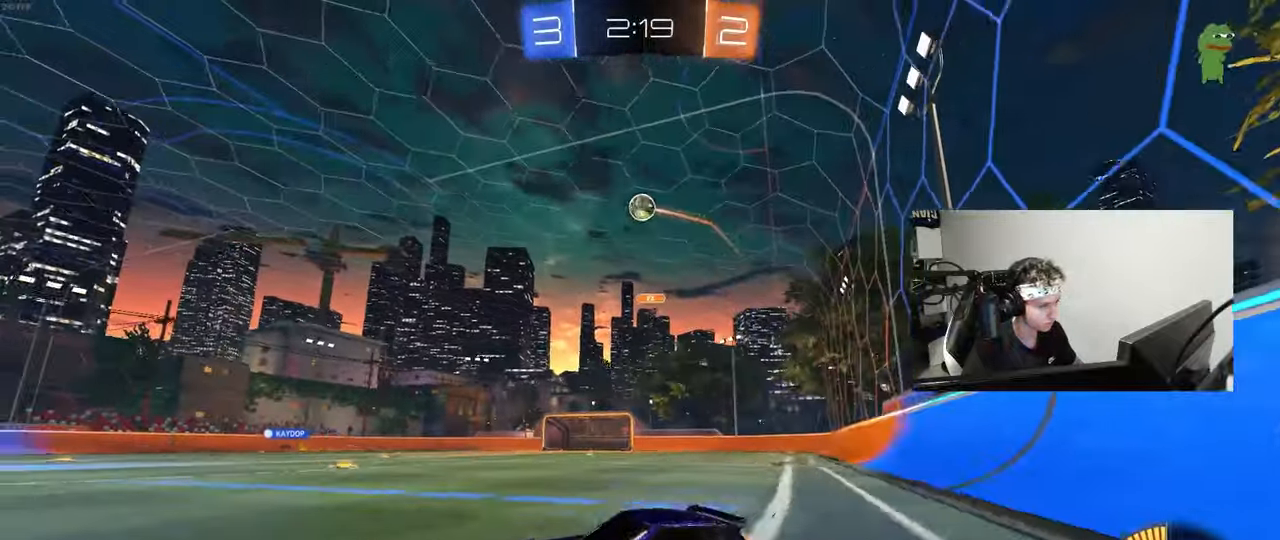
{"keys": ["w"], "mouse": [], "mouse_move": "still", "events": [[100, "a", "up"], [383, "d", "down"], [467, "d", "up"]]}
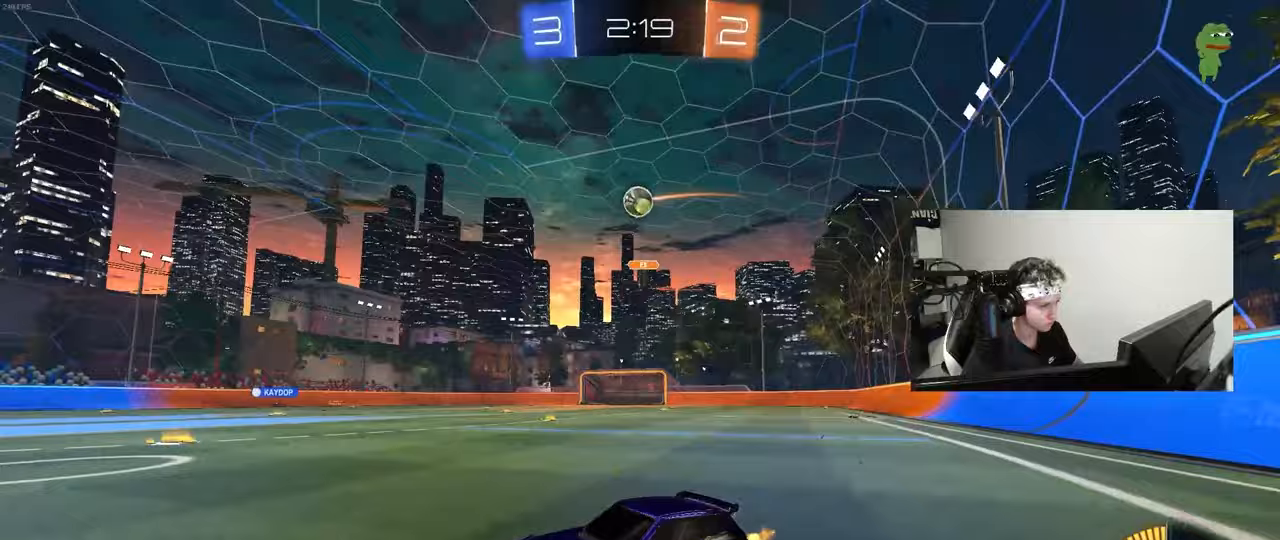
{"keys": ["w"], "mouse": [], "mouse_move": "still", "events": [[67, "d", "down"], [117, "shift", "down"], [150, "d", "up"], [150, "shift", "up"], [250, "d", "down"], [300, "shift", "down"], [300, "w", "up"], [400, "shift", "up"], [433, "d", "up"], [433, "w", "down"]]}
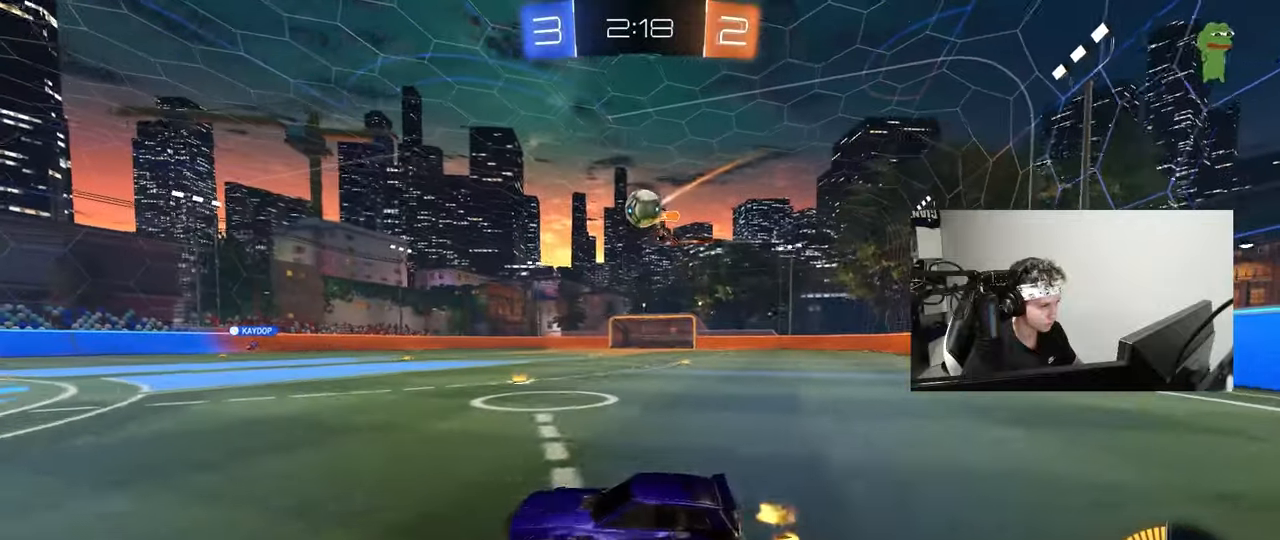
{"keys": ["d", "s"], "mouse": ["left", "right"], "mouse_move": "down", "events": [[33, "mouse_left", "down"], [133, "d", "down"], [217, "d", "up"], [267, "d", "down"], [367, "w", "up"], [383, "mouse_right", "down"], [450, "s", "down"]]}
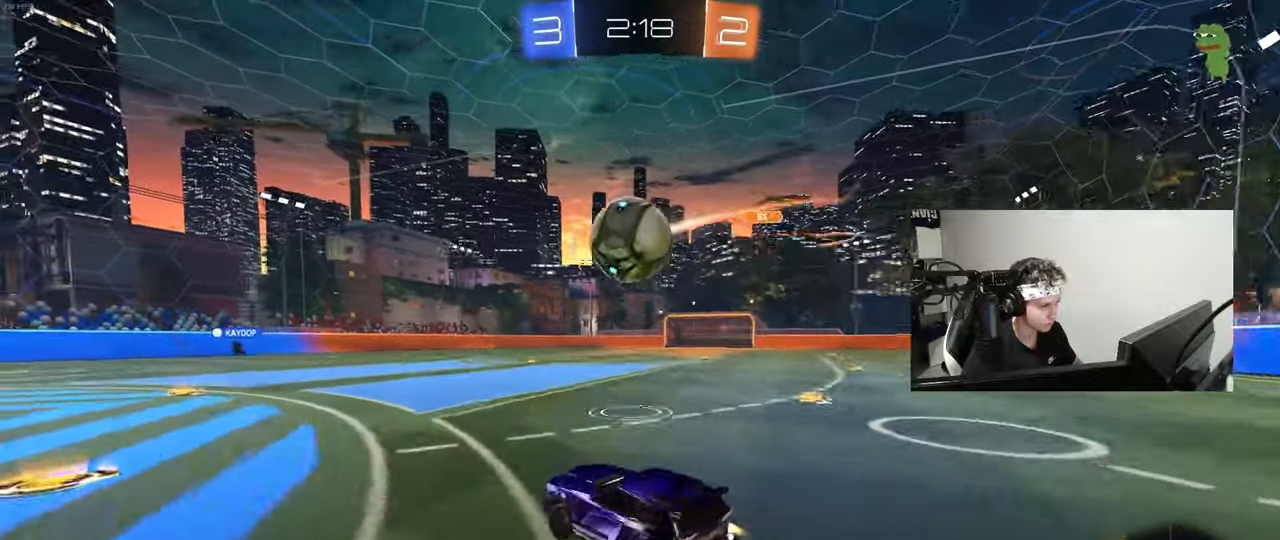
{"keys": ["a", "s", "shift"], "mouse": [], "mouse_move": "still", "events": [[100, "d", "up"], [100, "mouse_right", "up"], [100, "s", "up"], [133, "w", "down"], [150, "a", "down"], [150, "mouse_right", "down"], [150, "shift", "down"], [233, "s", "down"], [283, "w", "up"], [333, "mouse_right", "up"], [417, "mouse_left", "up"]]}
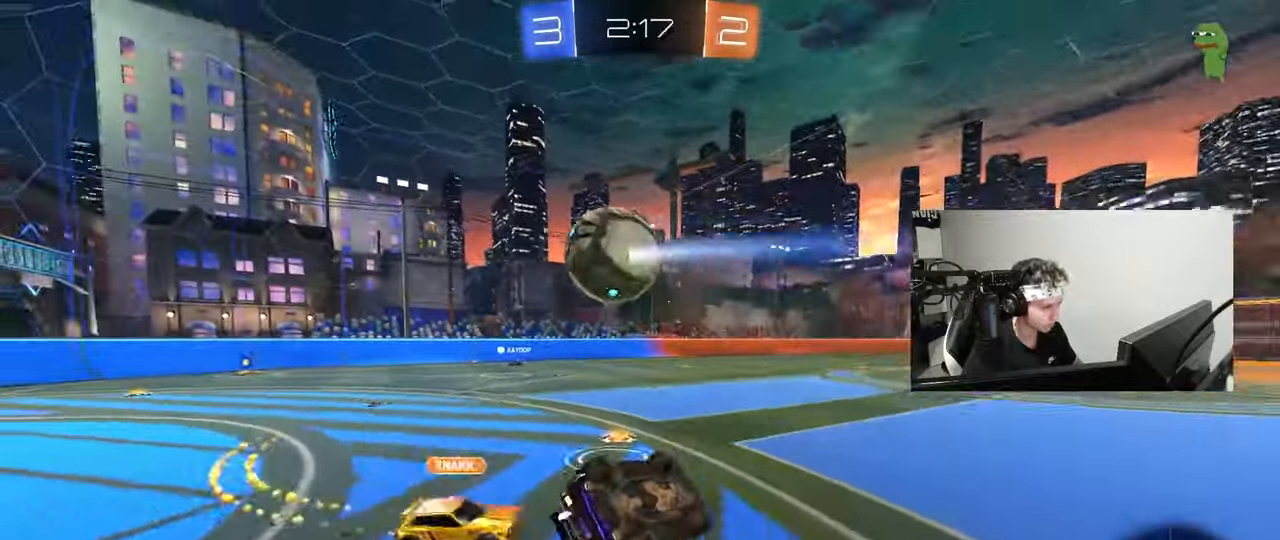
{"keys": ["a", "s"], "mouse": [], "mouse_move": "still", "events": [[200, "s", "up"], [300, "s", "down"], [433, "shift", "up"]]}
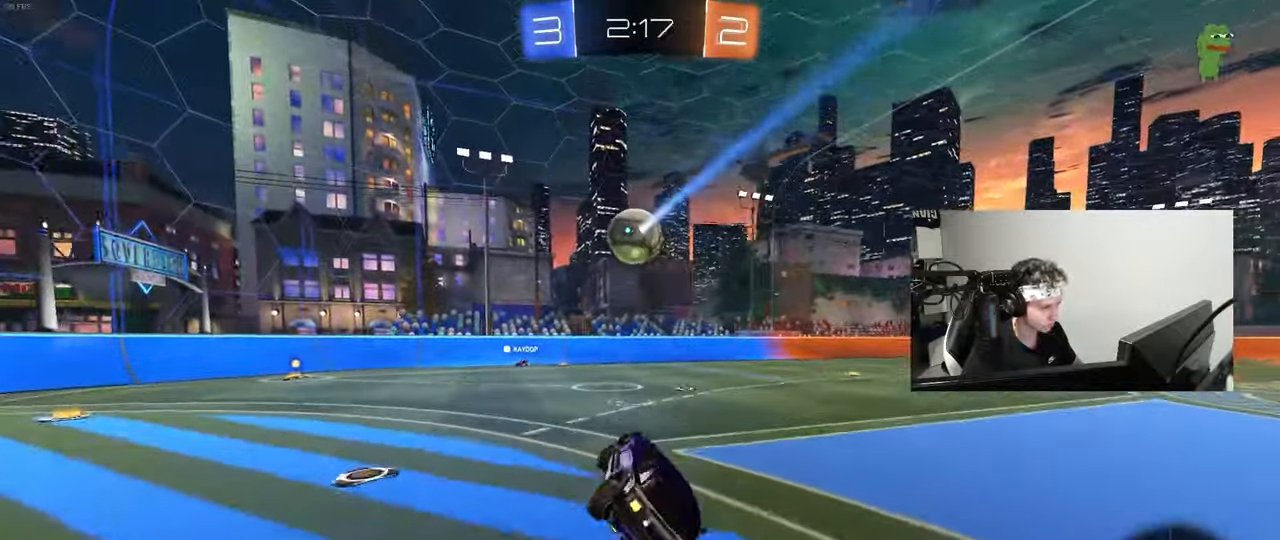
{"keys": ["d", "shift", "w"], "mouse": [], "mouse_move": "still", "events": [[83, "a", "up"], [83, "s", "up"], [217, "d", "down"], [317, "shift", "down"], [317, "w", "down"], [400, "shift", "up"], [500, "shift", "down"]]}
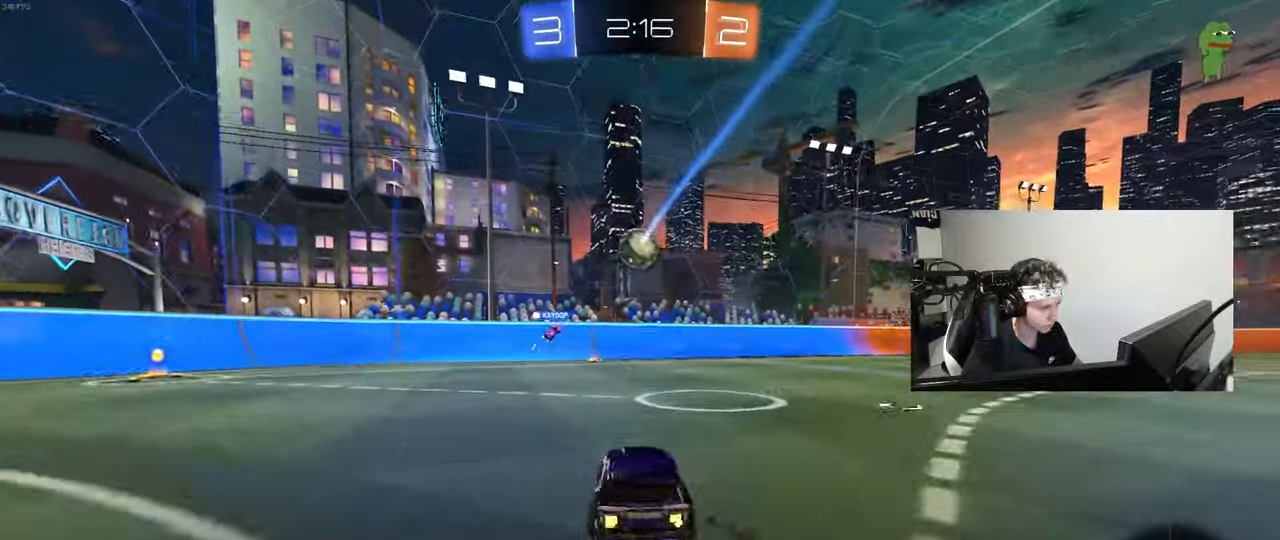
{"keys": ["w"], "mouse": [], "mouse_move": "still", "events": [[100, "shift", "up"], [467, "d", "up"]]}
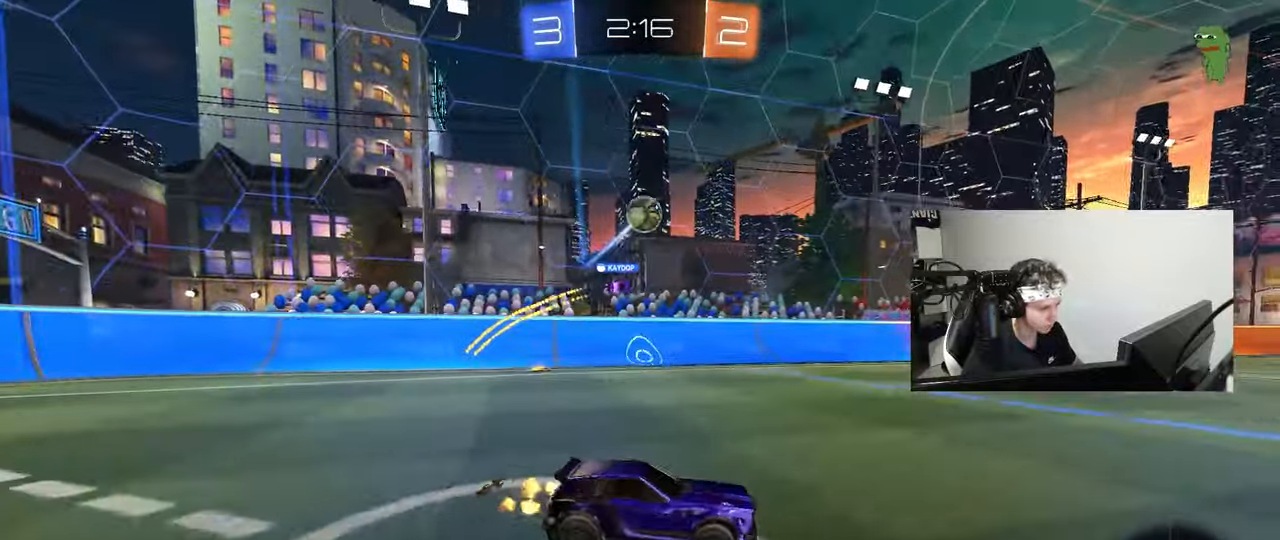
{"keys": ["w"], "mouse": [], "mouse_move": "still", "events": [[200, "a", "down"], [250, "space", "down"], [400, "w", "up"], [433, "space", "up"], [483, "a", "up"], [483, "w", "down"]]}
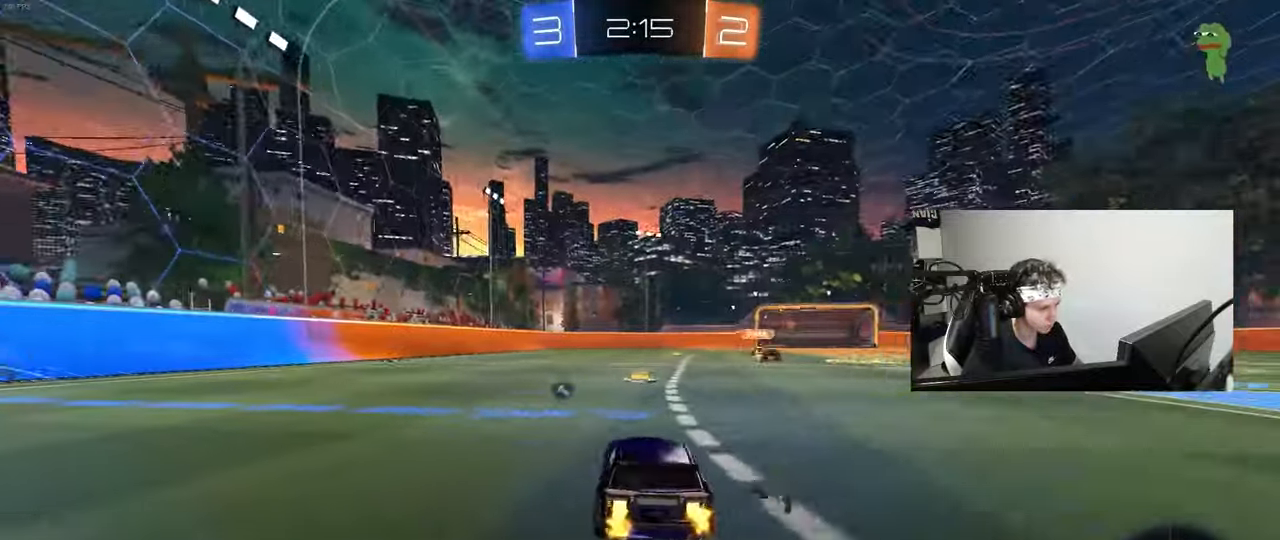
{"keys": [], "mouse": [], "mouse_move": "still", "events": [[33, "d", "down"], [83, "mouse_right", "down"], [83, "w", "up"], [133, "mouse_right", "up"], [133, "w", "down"], [167, "d", "up"], [217, "space", "down"], [217, "w", "up"], [267, "a", "down"], [367, "space", "up"], [417, "a", "up"]]}
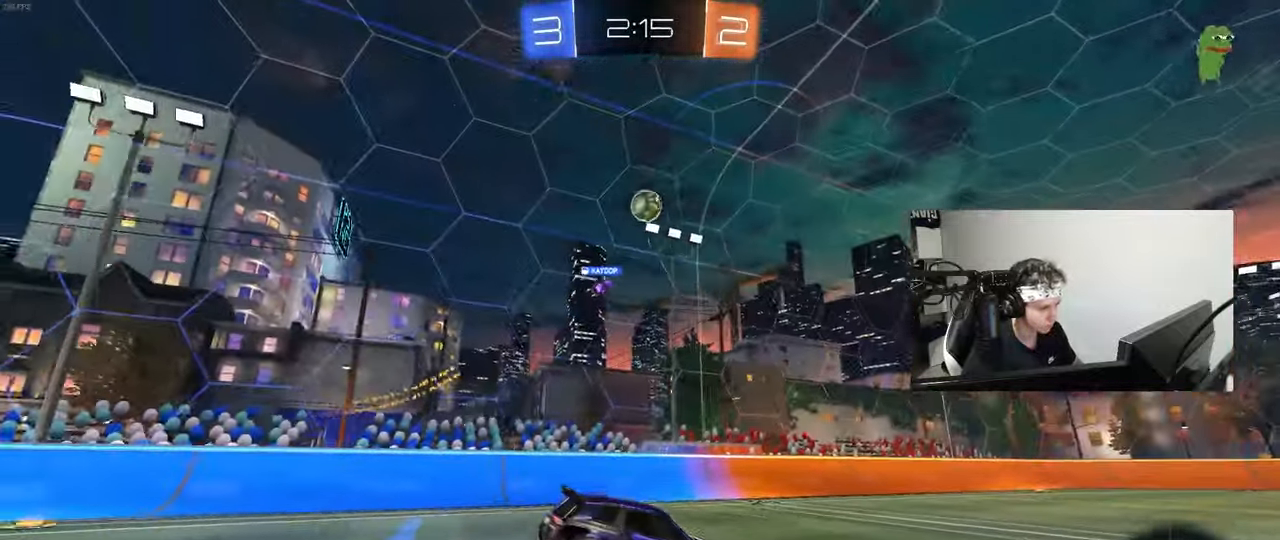
{"keys": [], "mouse": [], "mouse_move": "still", "events": [[100, "s", "down"], [150, "d", "down"], [233, "a", "down"], [333, "a", "up"], [333, "s", "up"], [417, "d", "up"]]}
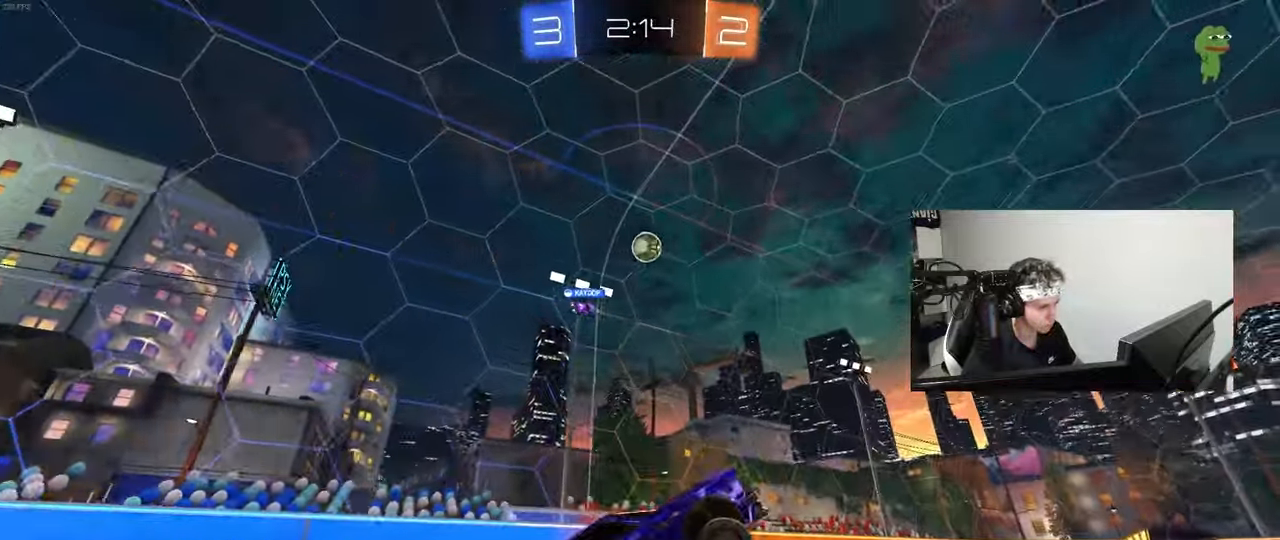
{"keys": ["w"], "mouse": [], "mouse_move": "still", "events": [[17, "w", "down"], [117, "mouse_right", "down"], [200, "d", "down"], [250, "mouse_right", "up"], [483, "d", "up"]]}
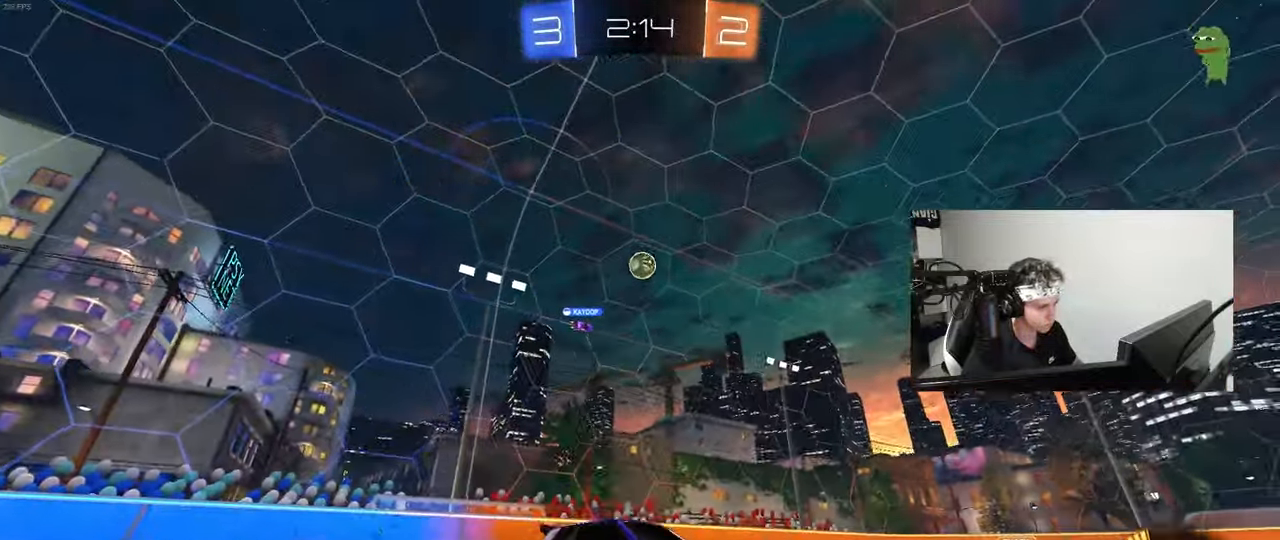
{"keys": ["d", "w"], "mouse": [], "mouse_move": "still", "events": [[83, "a", "down"], [267, "a", "up"], [317, "w", "up"], [417, "d", "down"], [500, "w", "down"]]}
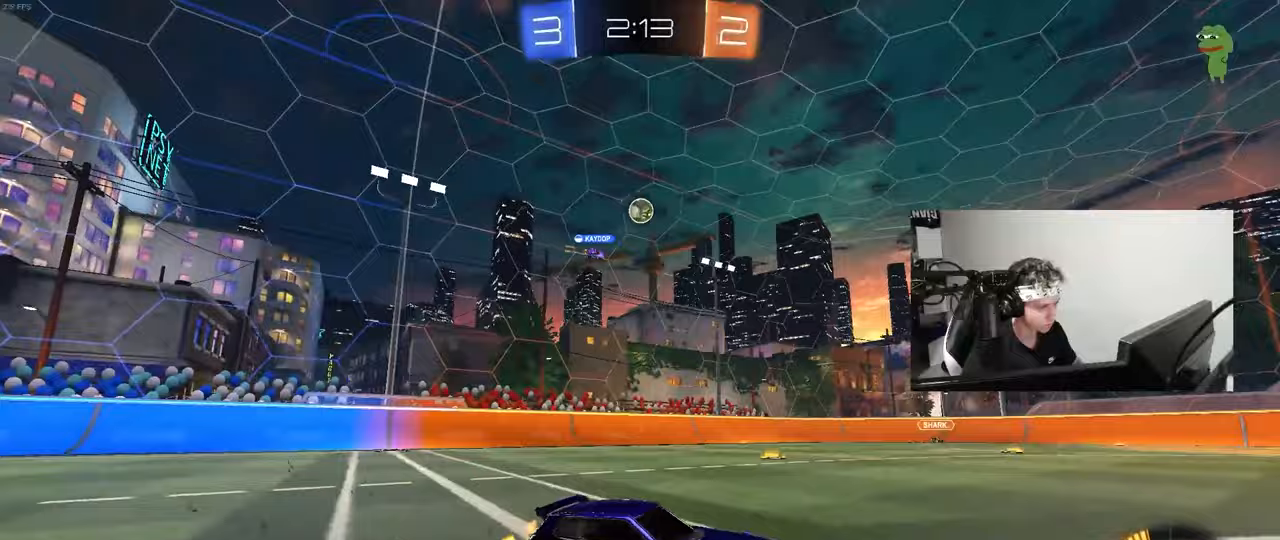
{"keys": ["w"], "mouse": [], "mouse_move": "still", "events": [[100, "d", "up"]]}
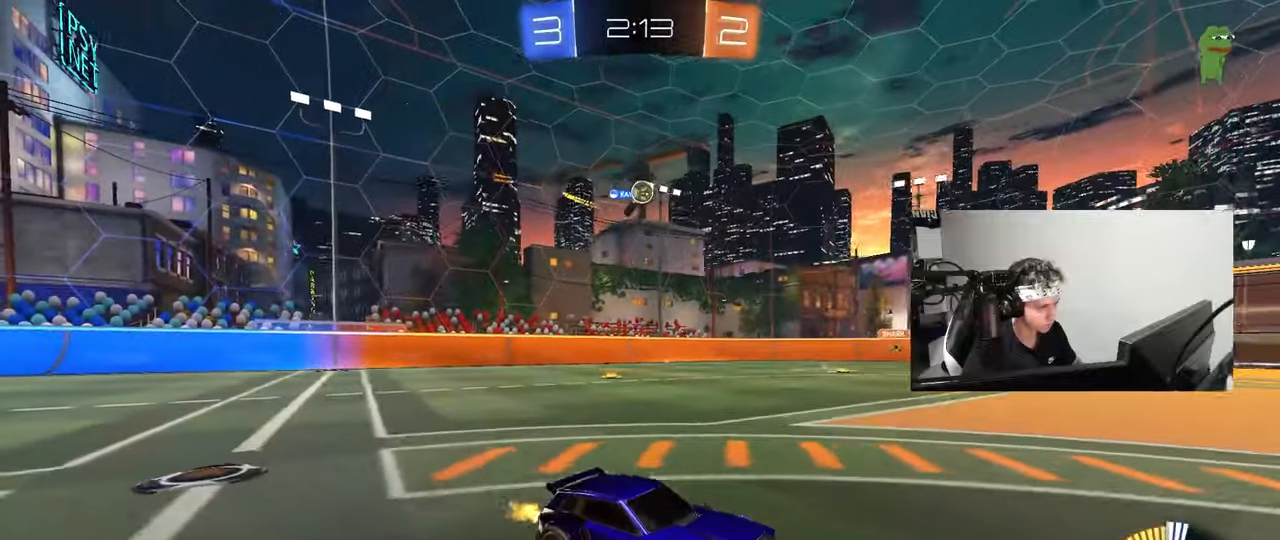
{"keys": ["a", "w"], "mouse": [], "mouse_move": "still", "events": [[67, "a", "down"], [200, "a", "up"], [350, "a", "down"]]}
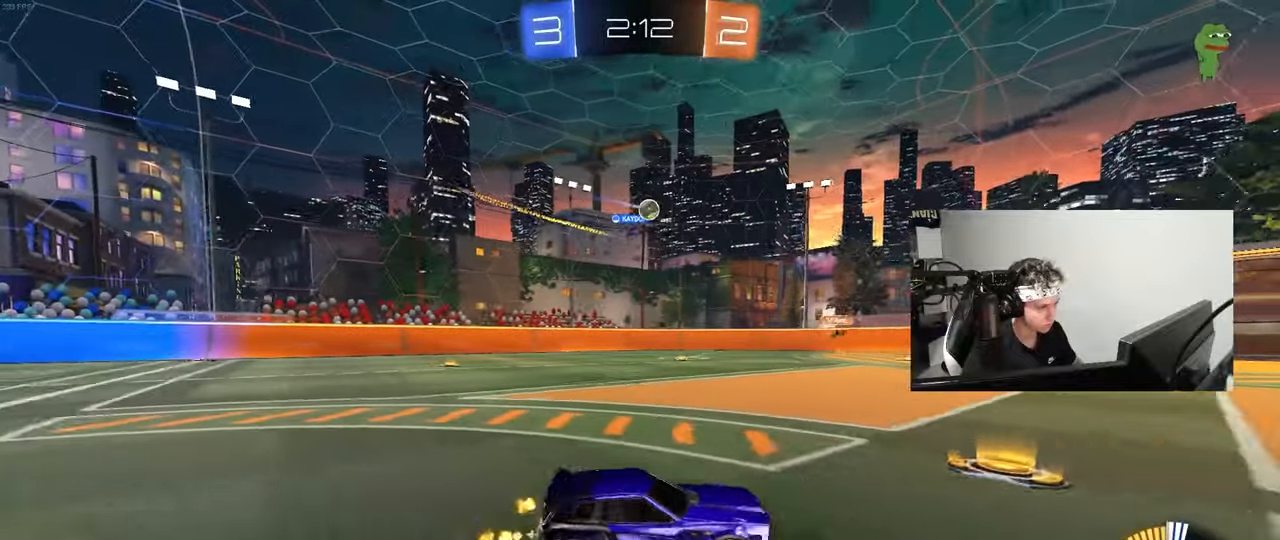
{"keys": ["w"], "mouse": [], "mouse_move": "still", "events": [[33, "w", "up"], [133, "a", "up"], [217, "w", "down"]]}
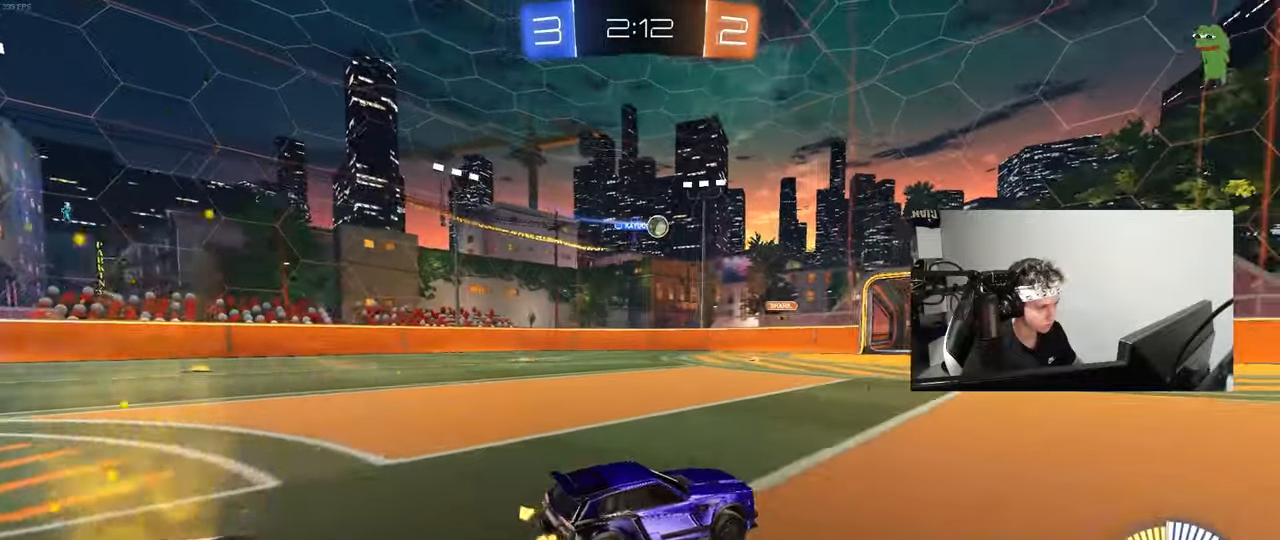
{"keys": ["w"], "mouse": [], "mouse_move": "still", "events": [[50, "d", "down"], [383, "d", "up"]]}
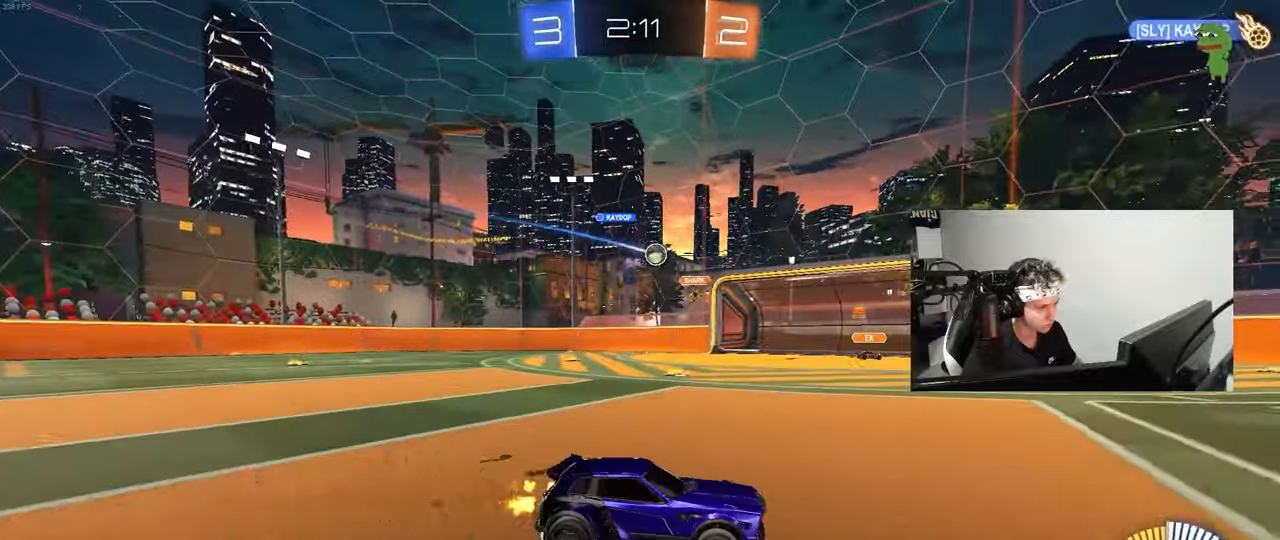
{"keys": ["a", "s"], "mouse": [], "mouse_move": "still", "events": [[67, "d", "down"], [200, "d", "up"], [300, "w", "up"], [383, "a", "down"], [433, "s", "down"]]}
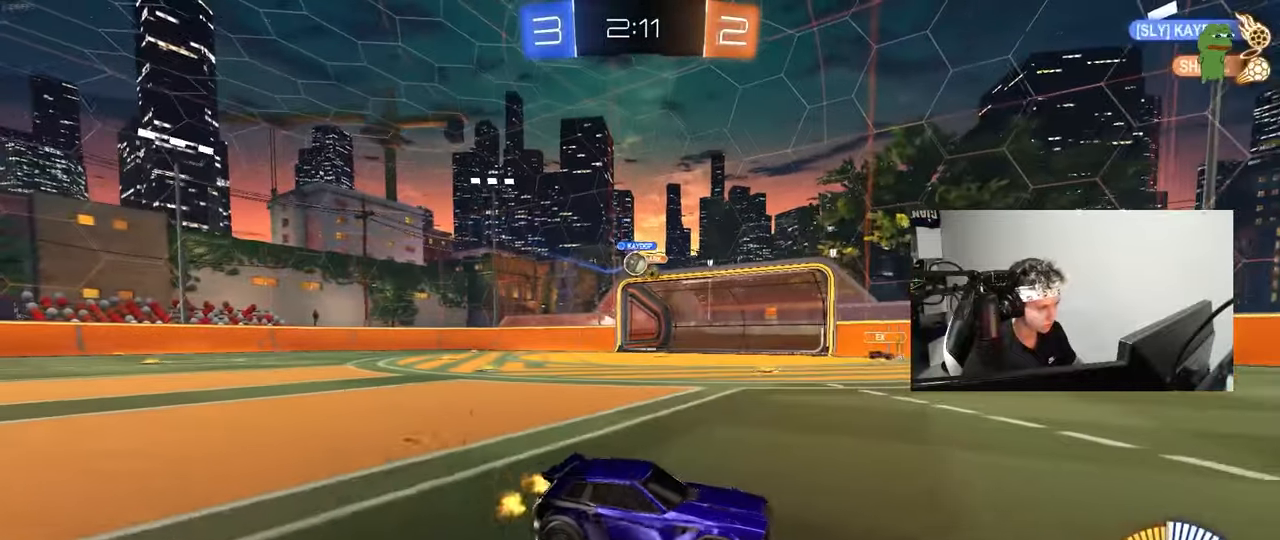
{"keys": ["a", "w"], "mouse": ["left"], "mouse_move": "still", "events": [[33, "shift", "down"], [83, "s", "up"], [167, "mouse_left", "down"], [167, "shift", "up"], [167, "w", "down"]]}
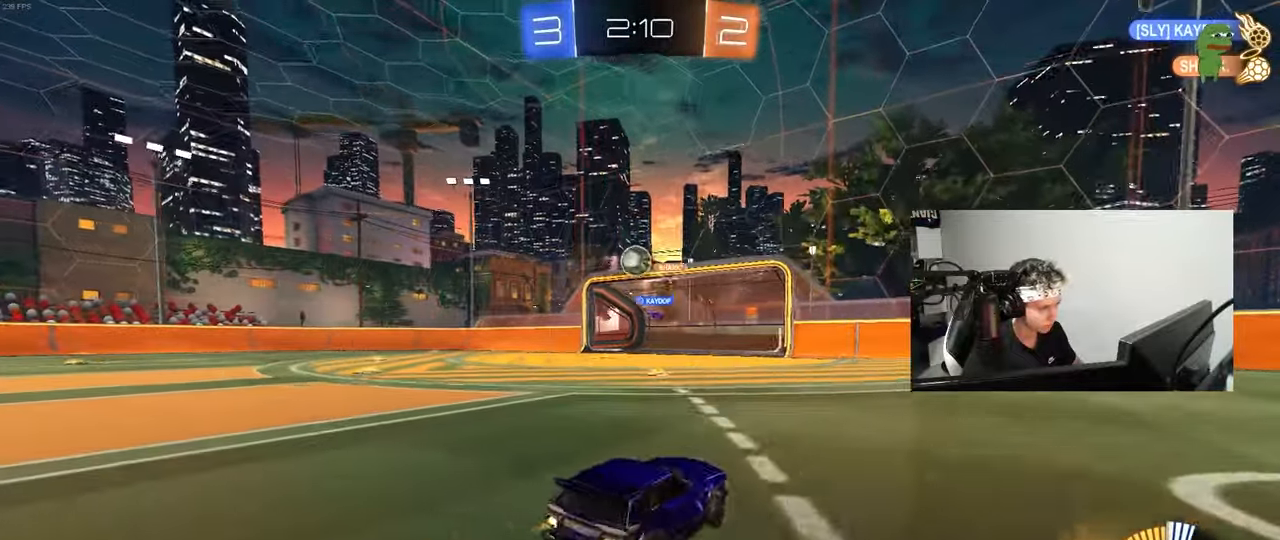
{"keys": ["a", "w"], "mouse": ["left"], "mouse_move": "still", "events": [[50, "shift", "down"], [100, "mouse_left", "up"], [233, "shift", "up"], [333, "mouse_left", "down"]]}
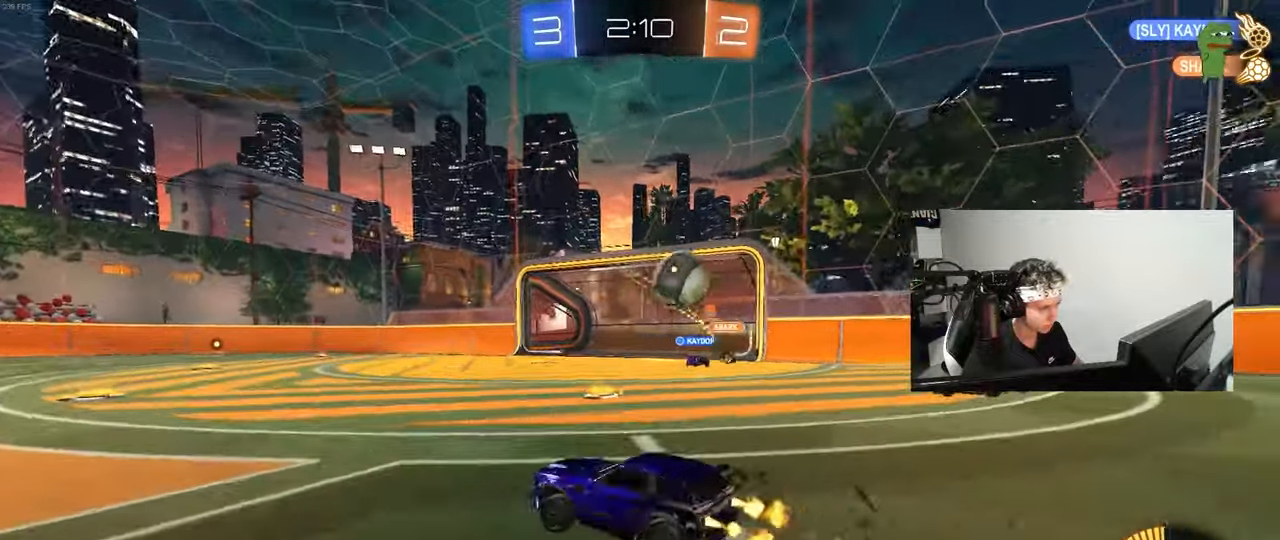
{"keys": ["d", "w"], "mouse": ["left"], "mouse_move": "still", "events": [[483, "a", "up"], [483, "d", "down"]]}
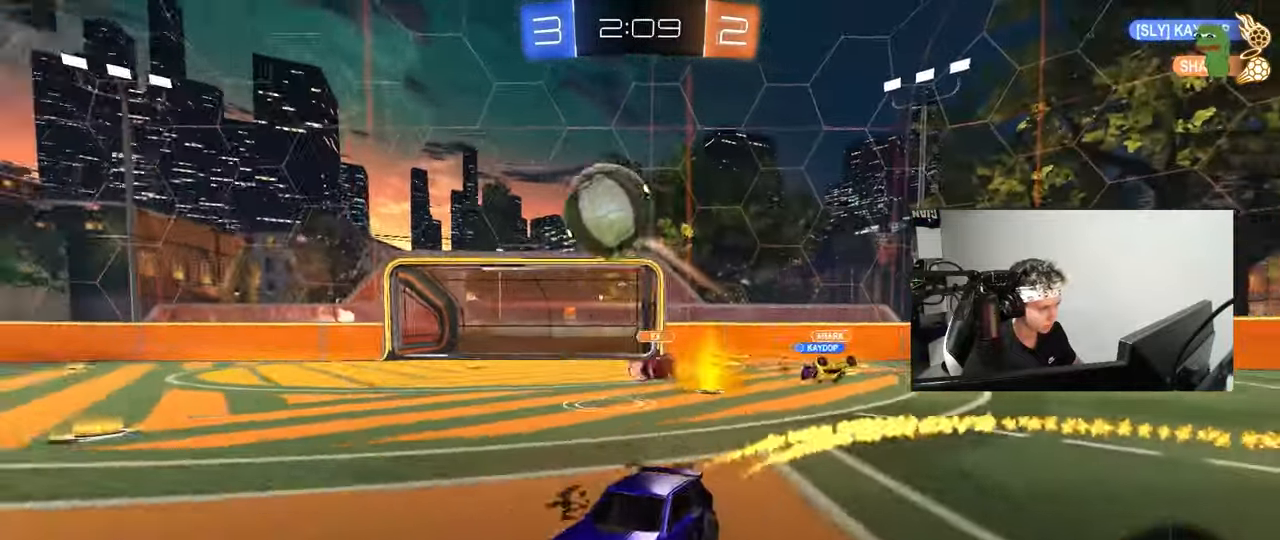
{"keys": ["a", "s", "shift"], "mouse": ["left", "right"], "mouse_move": "down-left", "events": [[167, "mouse_left", "up"], [217, "mouse_right", "down"], [267, "a", "down"], [267, "mouse_left", "down"], [317, "d", "up"], [317, "mouse_right", "up"], [317, "shift", "down"], [367, "mouse_right", "down"], [417, "s", "down"], [450, "w", "up"]]}
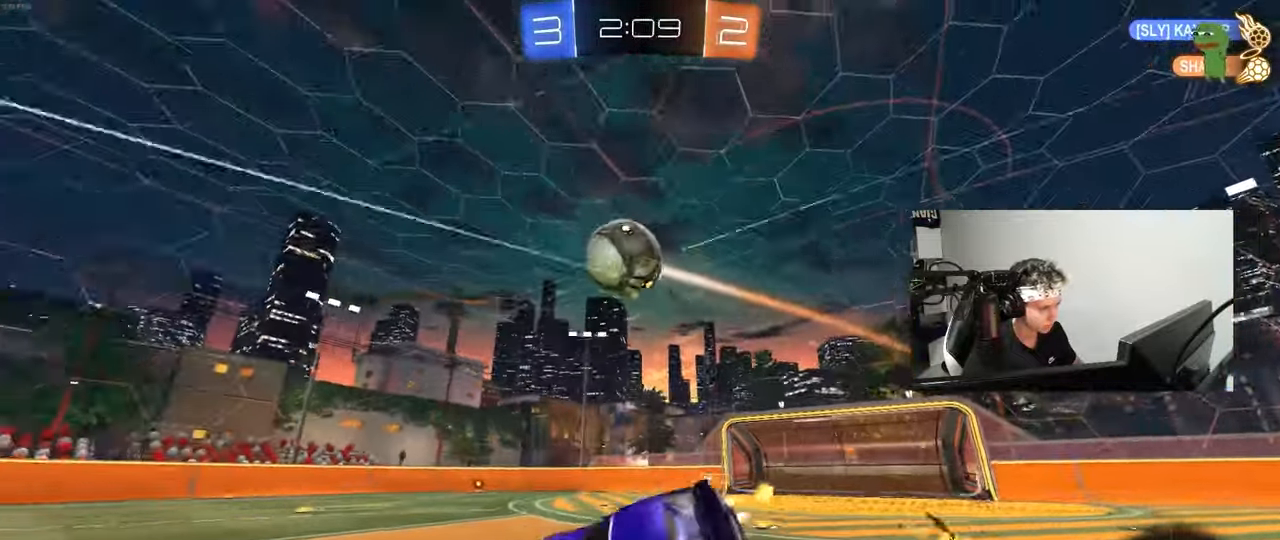
{"keys": ["a", "s", "shift"], "mouse": [], "mouse_move": "still", "events": [[50, "mouse_left", "up"], [50, "mouse_right", "up"], [283, "s", "up"], [417, "s", "down"]]}
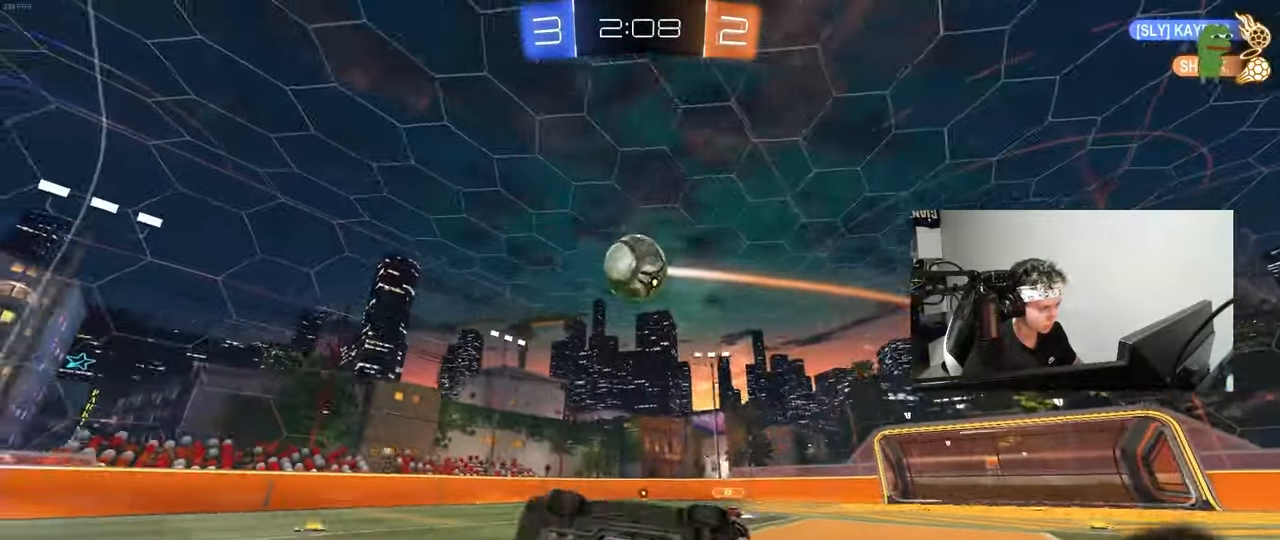
{"keys": ["d", "w"], "mouse": [], "mouse_move": "still", "events": [[117, "shift", "up"], [167, "s", "up"], [200, "a", "up"], [350, "w", "down"], [483, "d", "down"]]}
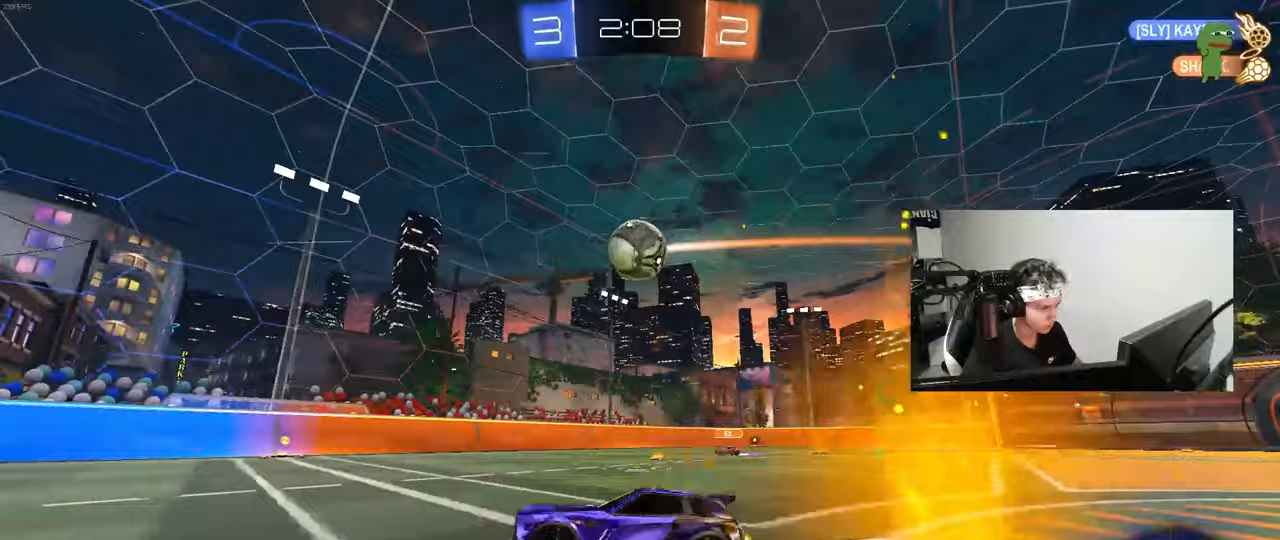
{"keys": ["a", "w"], "mouse": ["left"], "mouse_move": "still", "events": [[133, "d", "up"], [217, "d", "down"], [317, "mouse_left", "down"], [367, "d", "up"], [450, "mouse_left", "up"], [500, "a", "down"], [500, "mouse_left", "down"]]}
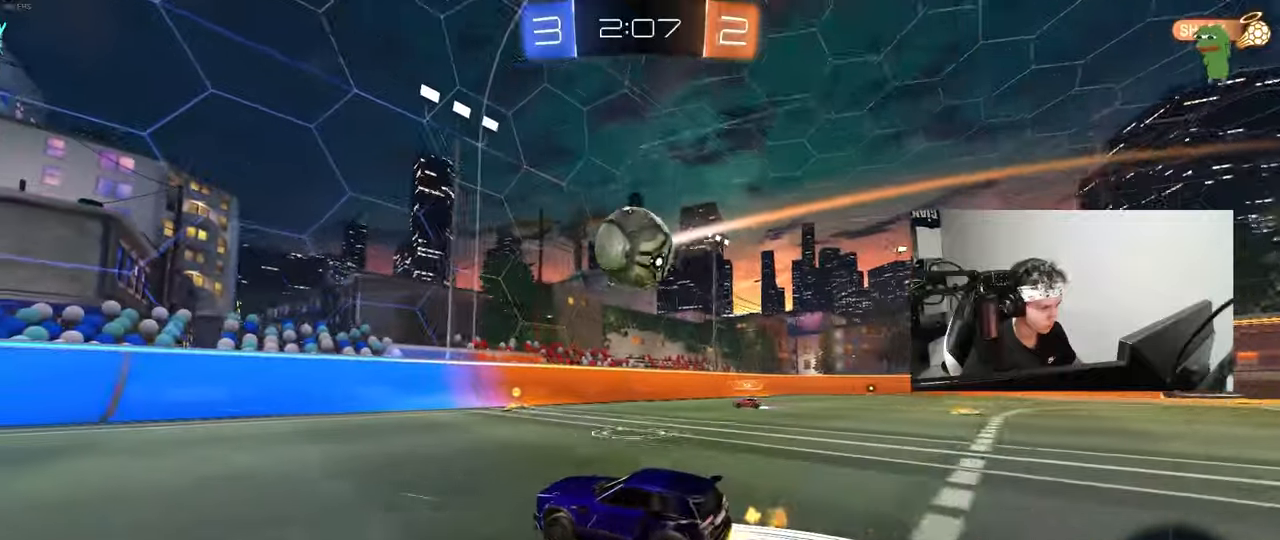
{"keys": ["a", "w"], "mouse": [], "mouse_move": "still", "events": [[100, "a", "up"], [150, "d", "down"], [183, "d", "up"], [333, "mouse_left", "up"], [383, "d", "down"], [467, "a", "down"], [467, "d", "up"]]}